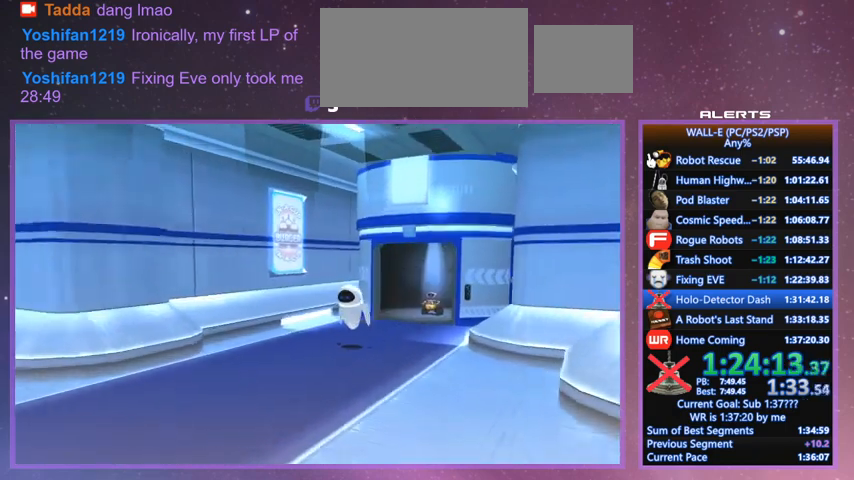
Gameplay with keyboard; each line is a JSON object with the keys held at the frame after it. "events" lists presses ("down") and releases ("up") of "a", "d", "e", "f", "g", "i", "j", "k", "l", "q", "s", "shift", "space", "v", "w" and "z" between this image and that frame as [ms after this image, input, new state], when the widget could be followed in between. No other keys are recorded. Mouse input is not recorded.
{"keys": ["w"], "events": [[500, "w", "down"]]}
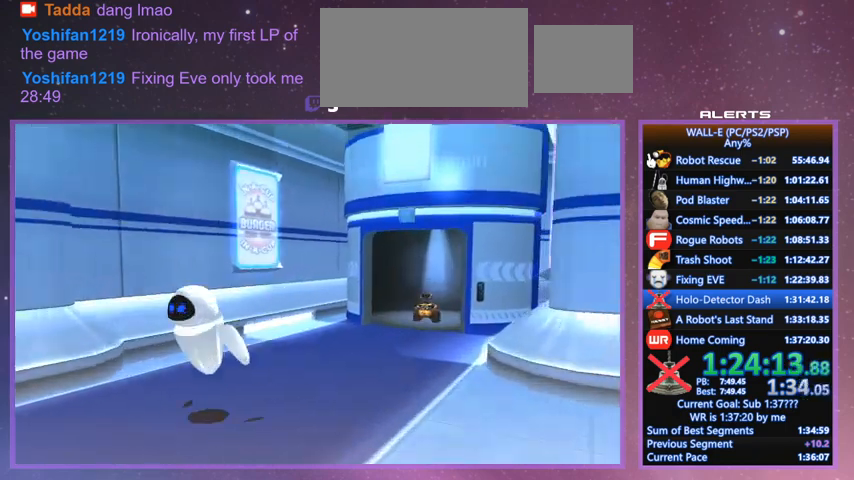
{"keys": ["shift", "w"], "events": [[233, "w", "up"], [467, "w", "down"], [500, "shift", "down"]]}
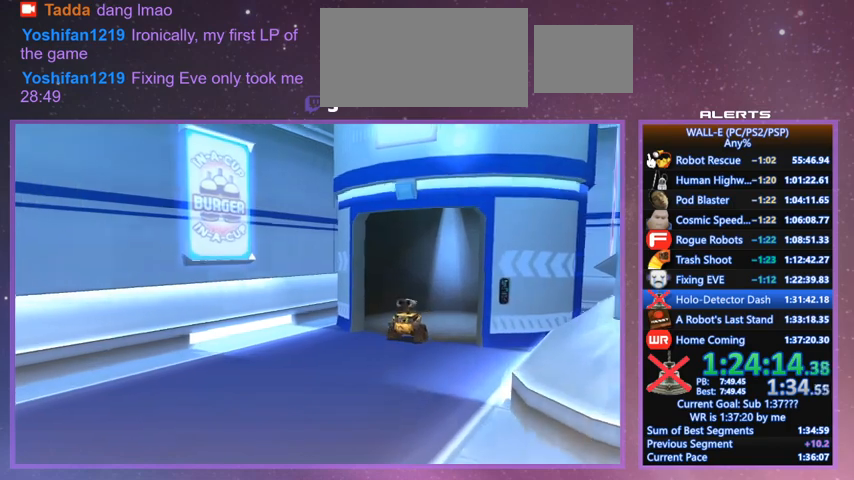
{"keys": [], "events": [[467, "shift", "up"], [467, "w", "up"]]}
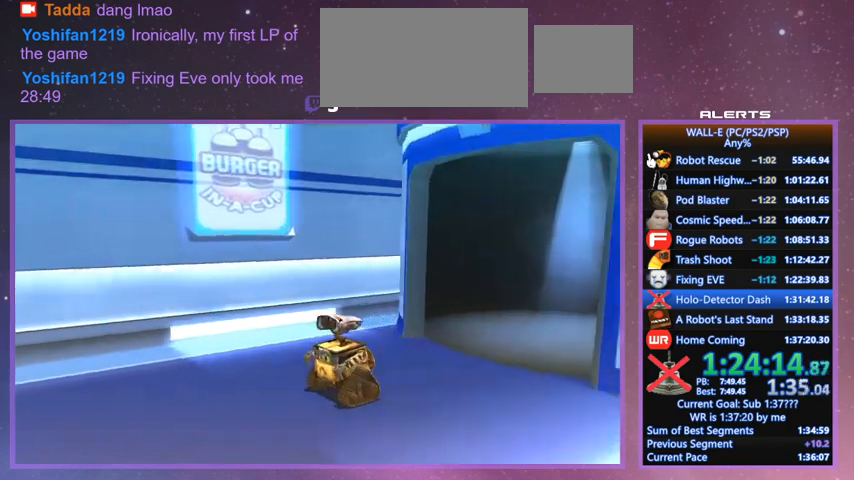
{"keys": ["shift", "w"], "events": [[233, "shift", "down"], [233, "w", "down"]]}
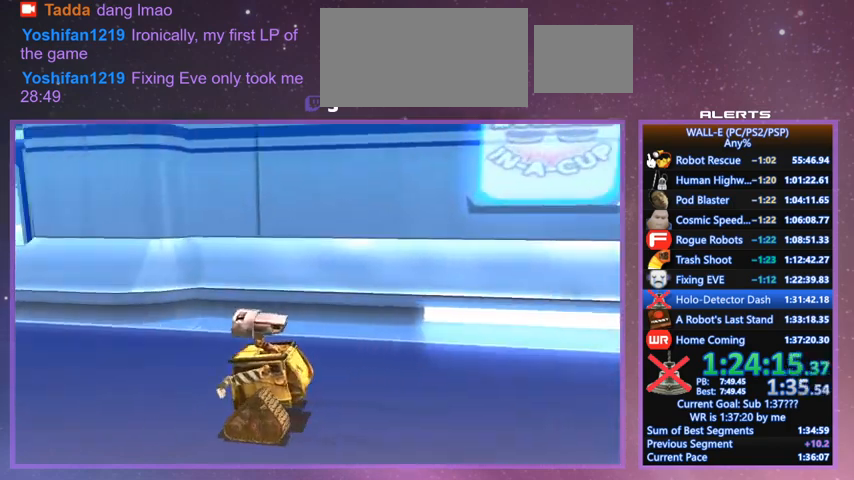
{"keys": ["shift", "w"], "events": [[333, "space", "down"], [367, "space", "up"]]}
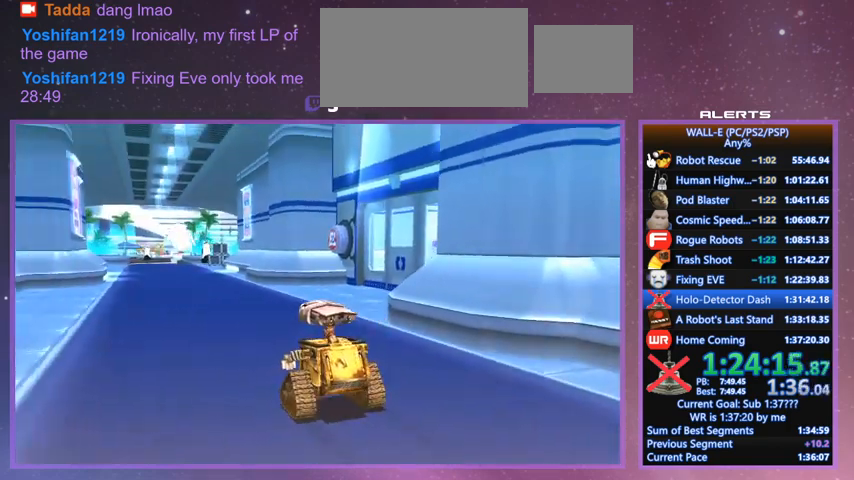
{"keys": ["shift", "w"], "events": []}
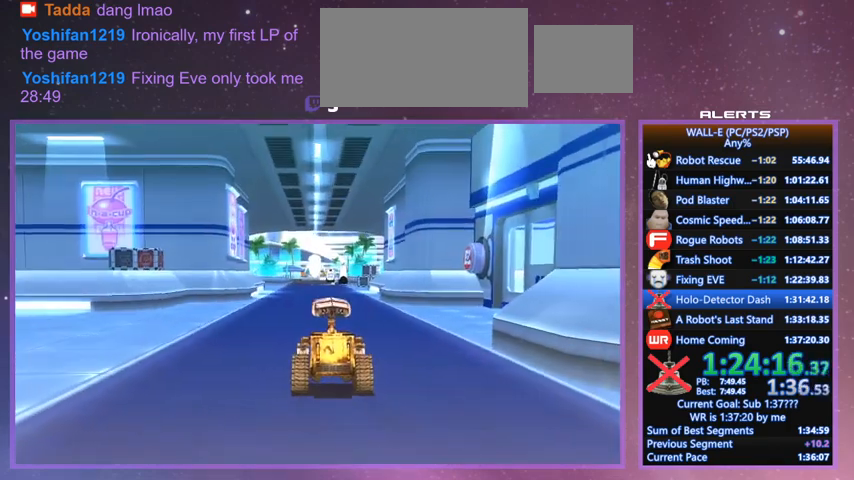
{"keys": ["w"], "events": [[233, "j", "down"], [300, "shift", "up"], [367, "j", "up"]]}
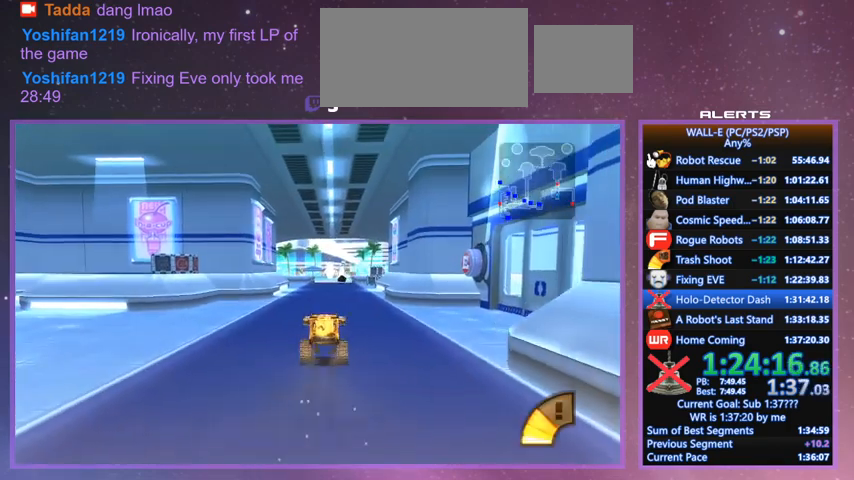
{"keys": ["w"], "events": [[100, "j", "down"], [100, "shift", "down"], [200, "j", "up"], [267, "shift", "up"]]}
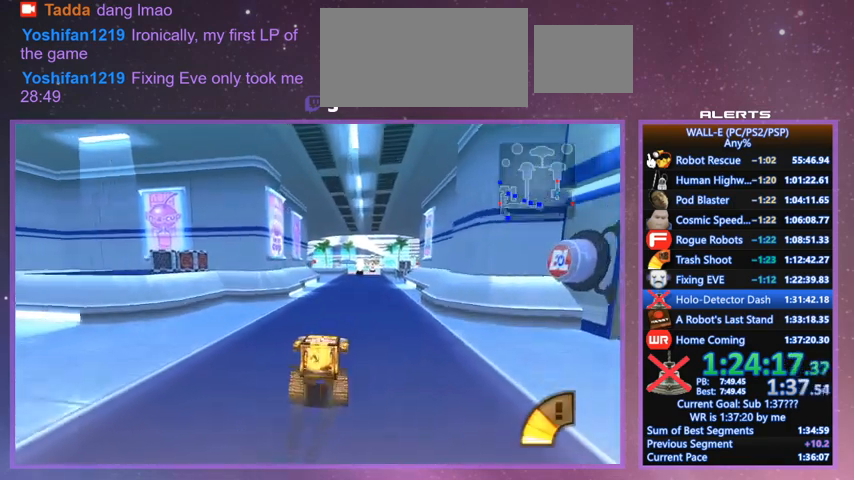
{"keys": ["w"], "events": [[67, "j", "down"], [100, "j", "up"], [100, "shift", "down"], [233, "shift", "up"], [333, "l", "down"], [433, "l", "up"]]}
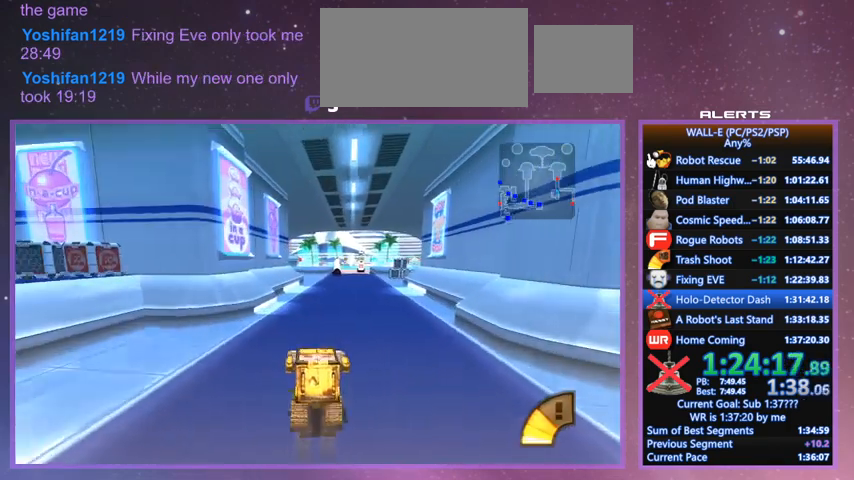
{"keys": ["w"], "events": [[67, "shift", "down"], [167, "j", "down"], [233, "j", "up"], [367, "shift", "up"]]}
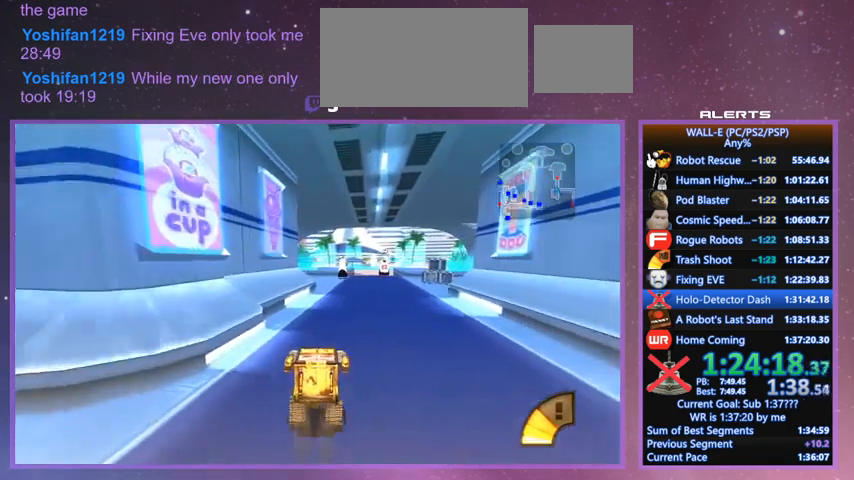
{"keys": ["w"], "events": [[33, "l", "down"], [100, "l", "up"], [133, "shift", "down"], [367, "shift", "up"]]}
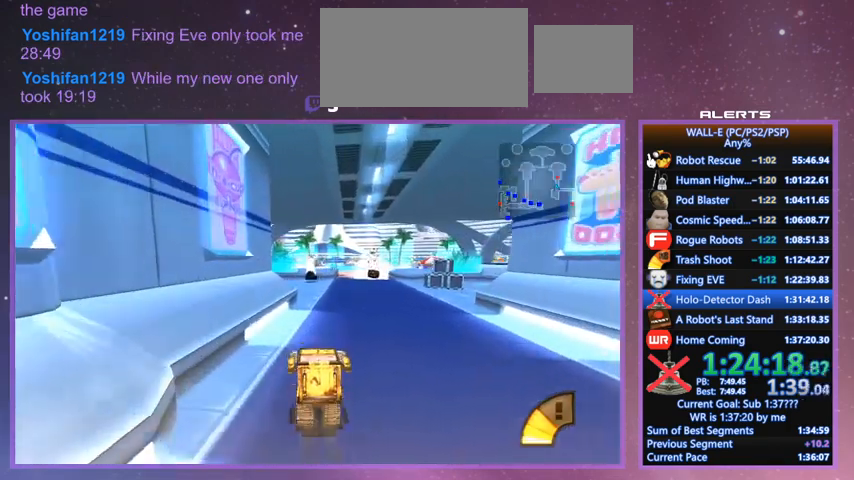
{"keys": ["w"], "events": [[100, "shift", "down"], [300, "shift", "up"], [400, "f", "down"], [467, "f", "up"]]}
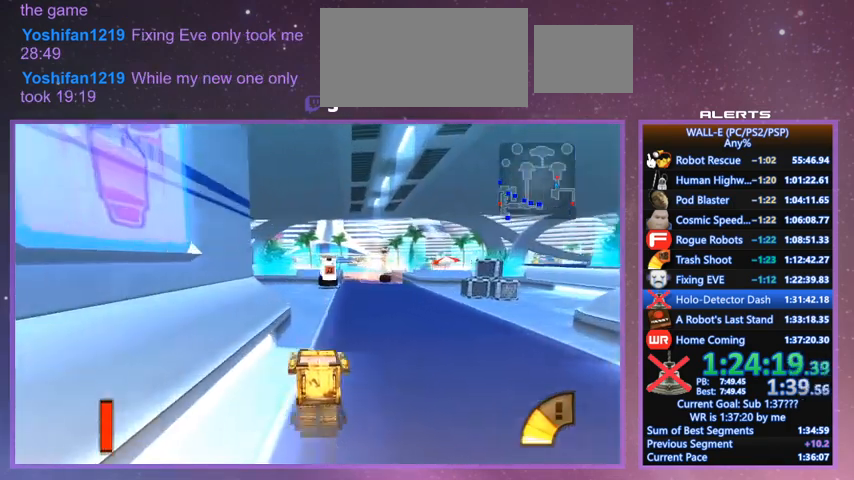
{"keys": ["j", "w"], "events": [[33, "j", "down"], [167, "k", "down"], [167, "shift", "down"], [400, "shift", "up"], [433, "k", "up"]]}
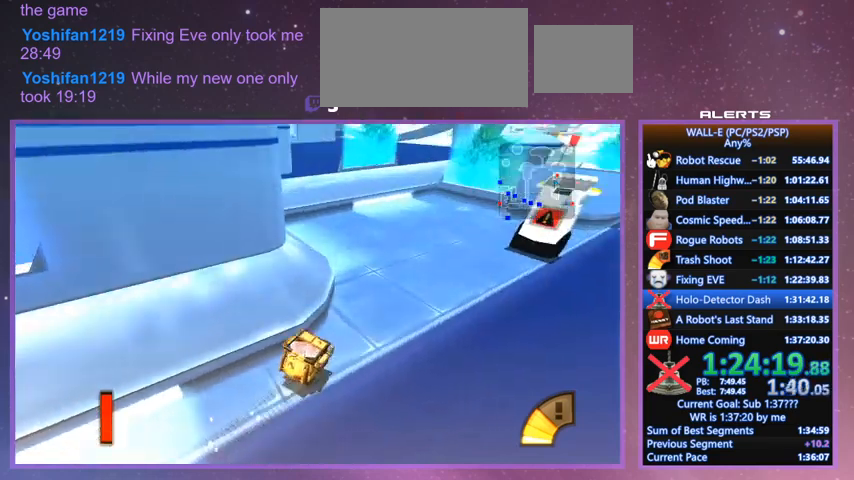
{"keys": ["l", "w"], "events": [[33, "j", "up"], [267, "shift", "down"], [367, "shift", "up"], [433, "l", "down"]]}
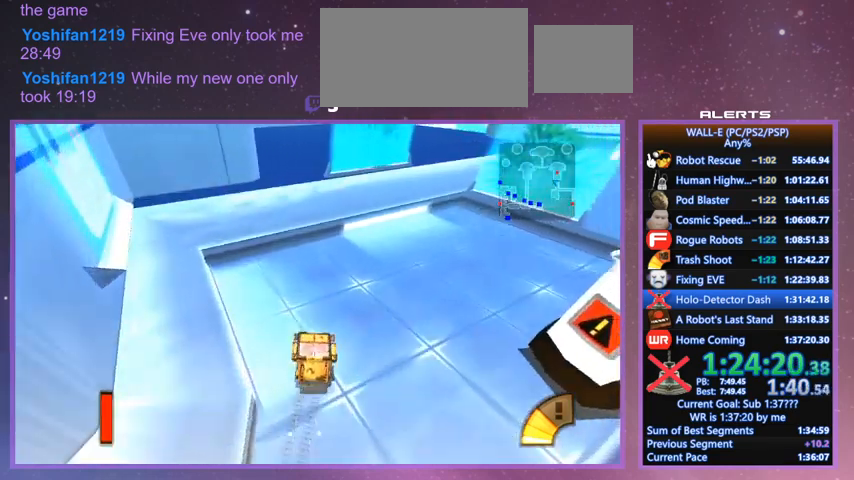
{"keys": ["a", "l"], "events": [[67, "l", "up"], [167, "l", "down"], [167, "shift", "down"], [300, "shift", "up"], [433, "a", "down"], [467, "w", "up"]]}
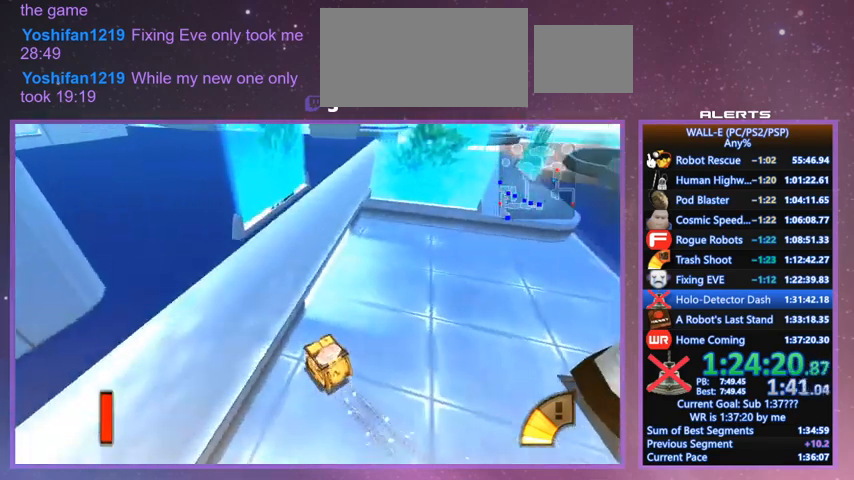
{"keys": ["a"], "events": [[133, "i", "down"], [167, "i", "up"], [167, "l", "up"]]}
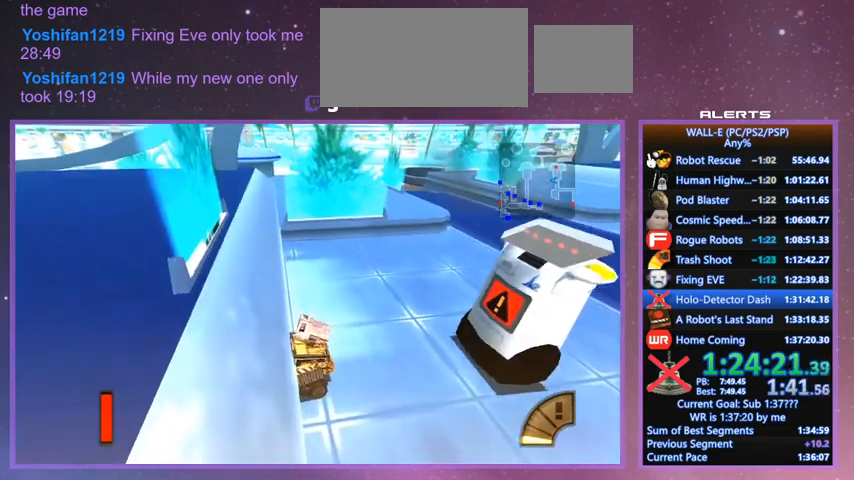
{"keys": ["a"], "events": []}
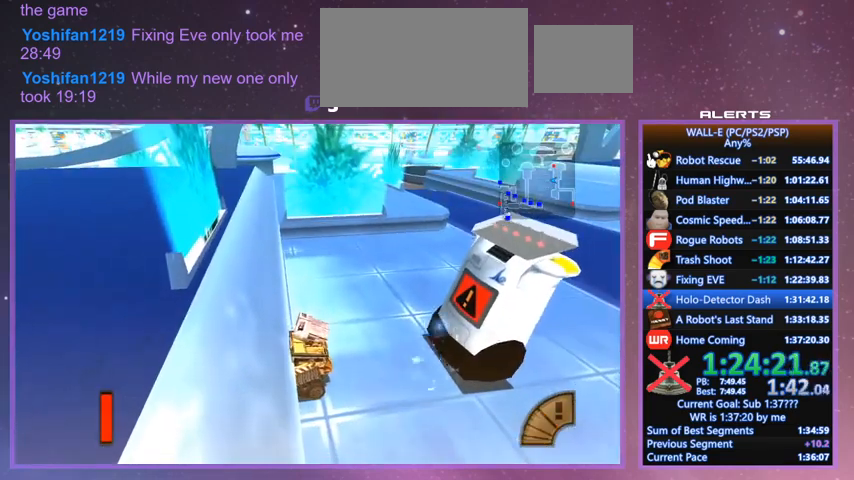
{"keys": ["a"], "events": [[200, "j", "down"], [400, "j", "up"]]}
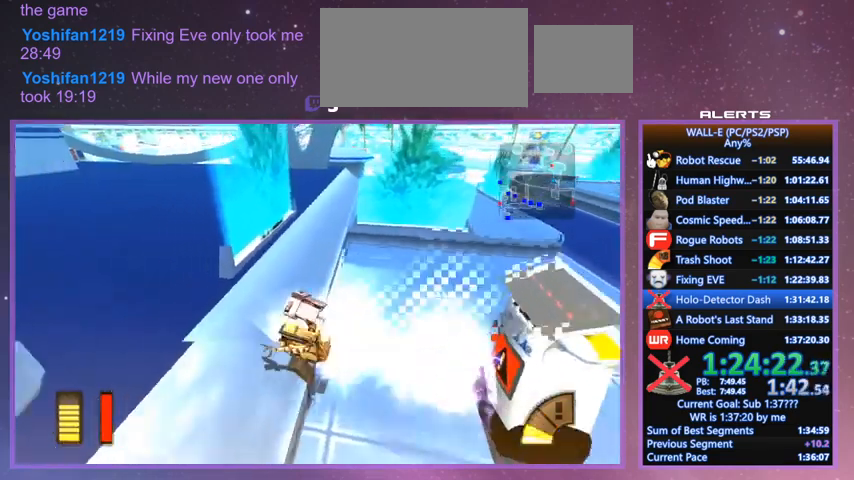
{"keys": ["w"], "events": [[133, "j", "down"], [167, "w", "down"], [267, "i", "down"], [400, "a", "up"], [400, "i", "up"], [467, "j", "up"]]}
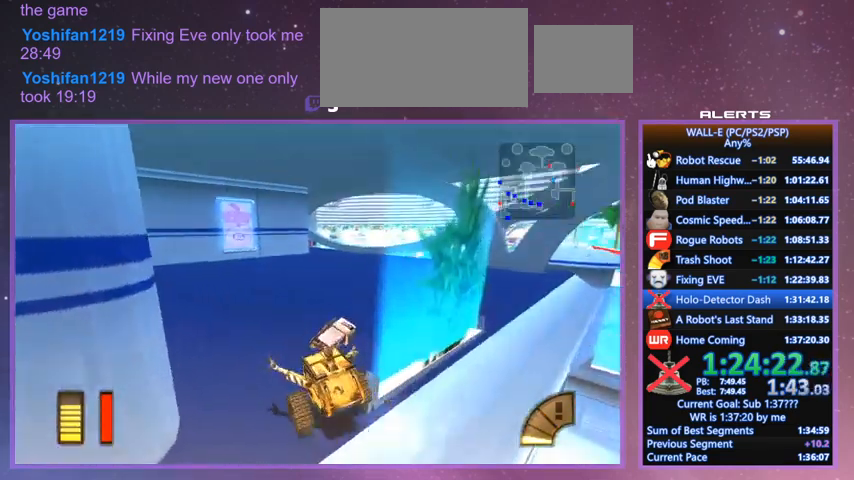
{"keys": ["shift", "w"], "events": [[33, "shift", "down"], [233, "shift", "up"], [267, "l", "down"], [333, "d", "down"], [367, "d", "up"], [367, "l", "up"], [500, "shift", "down"]]}
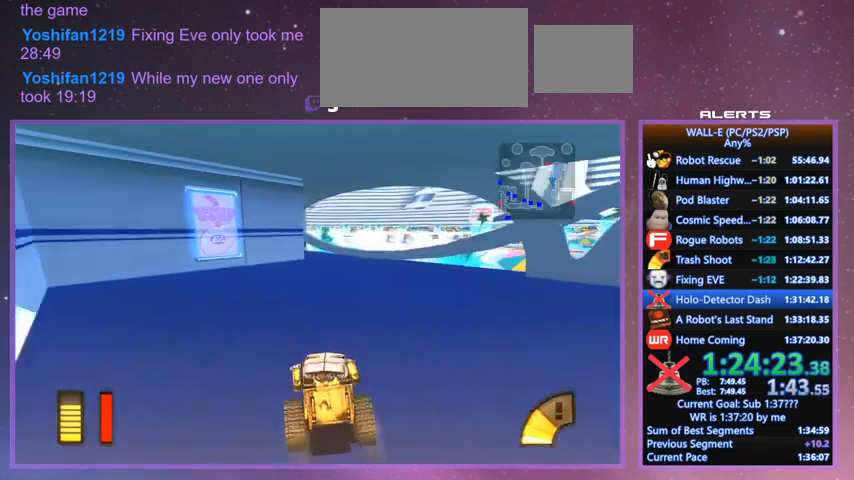
{"keys": ["l", "w"], "events": [[200, "shift", "up"], [467, "l", "down"]]}
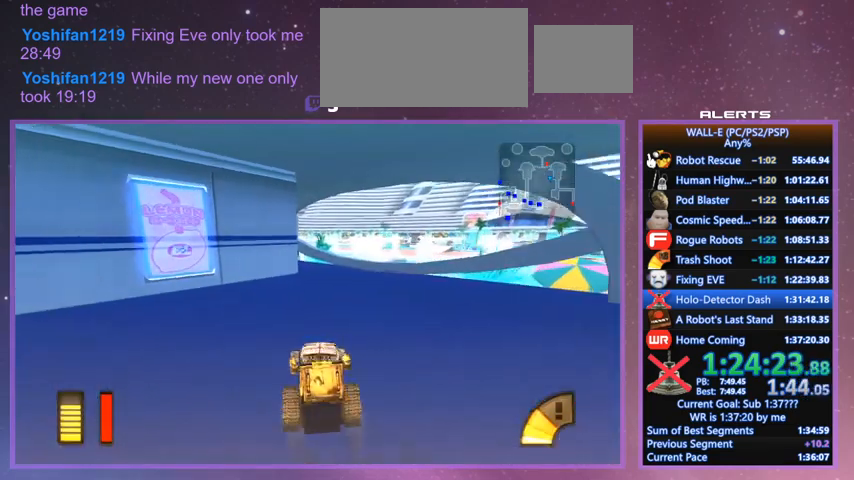
{"keys": ["shift", "w"], "events": [[33, "l", "up"], [33, "shift", "down"], [200, "shift", "up"], [500, "shift", "down"]]}
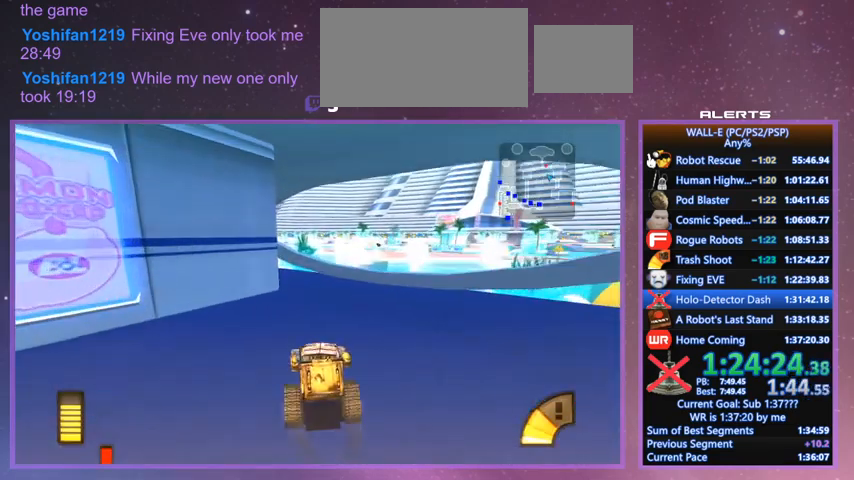
{"keys": ["a", "w"], "events": [[233, "shift", "up"], [267, "a", "down"], [333, "a", "up"], [433, "a", "down"]]}
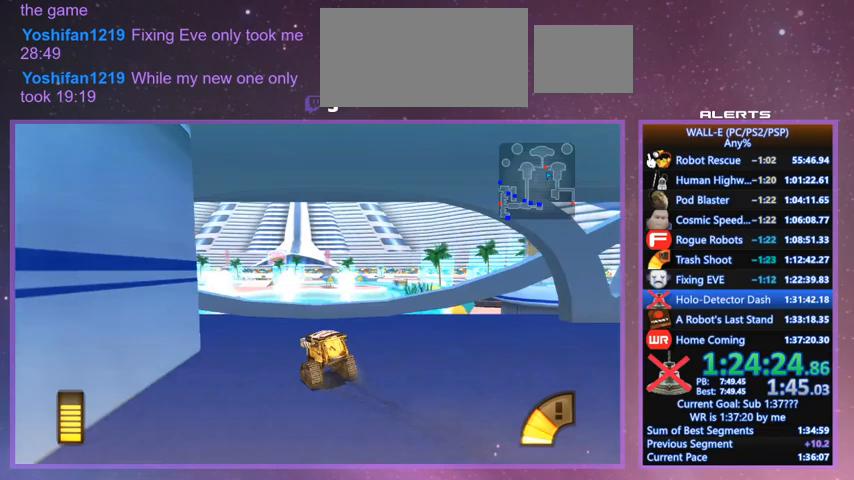
{"keys": ["a", "w"], "events": [[67, "j", "down"], [67, "shift", "down"], [100, "k", "down"], [200, "j", "up"], [233, "shift", "up"], [300, "k", "up"]]}
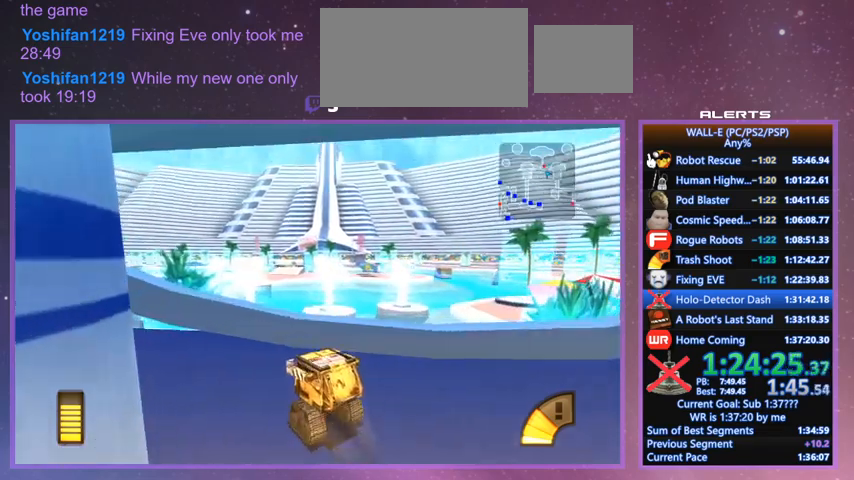
{"keys": ["w"], "events": [[33, "a", "up"], [67, "shift", "down"], [167, "k", "down"], [267, "k", "up"], [267, "shift", "up"]]}
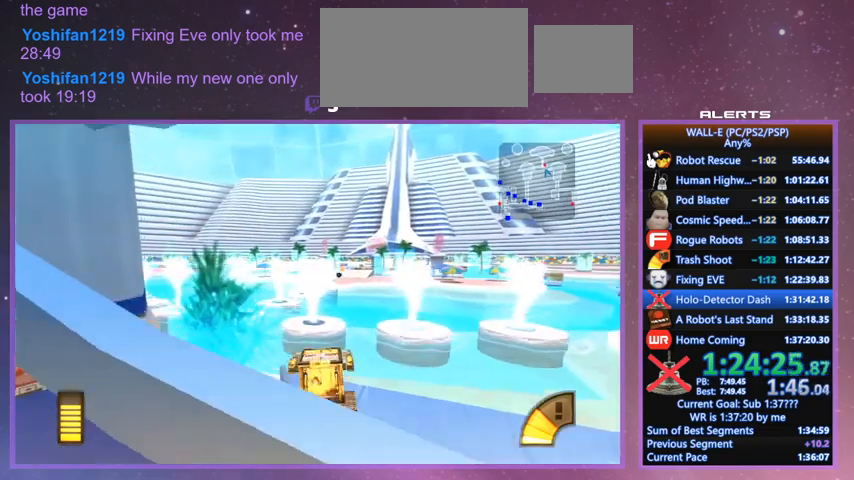
{"keys": ["w"], "events": [[433, "shift", "down"], [467, "space", "down"], [500, "shift", "up"], [500, "space", "up"]]}
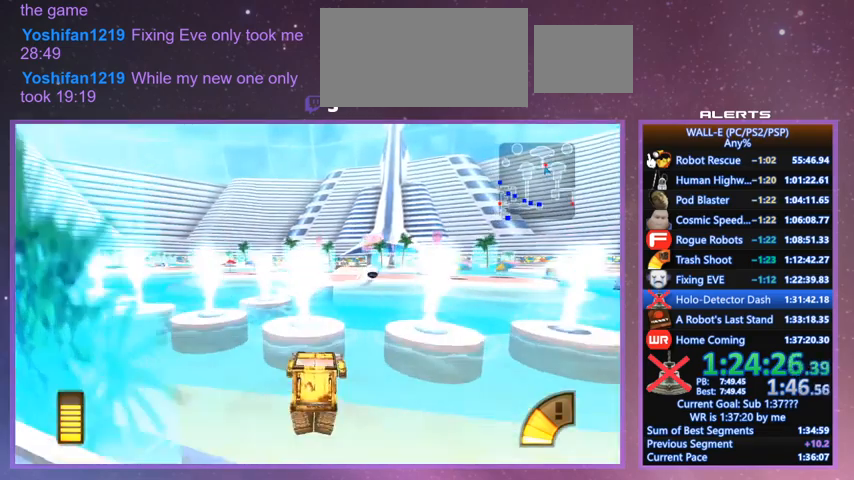
{"keys": ["a", "w"], "events": [[67, "space", "down"], [167, "space", "up"], [200, "space", "down"], [233, "a", "down"], [300, "space", "up"]]}